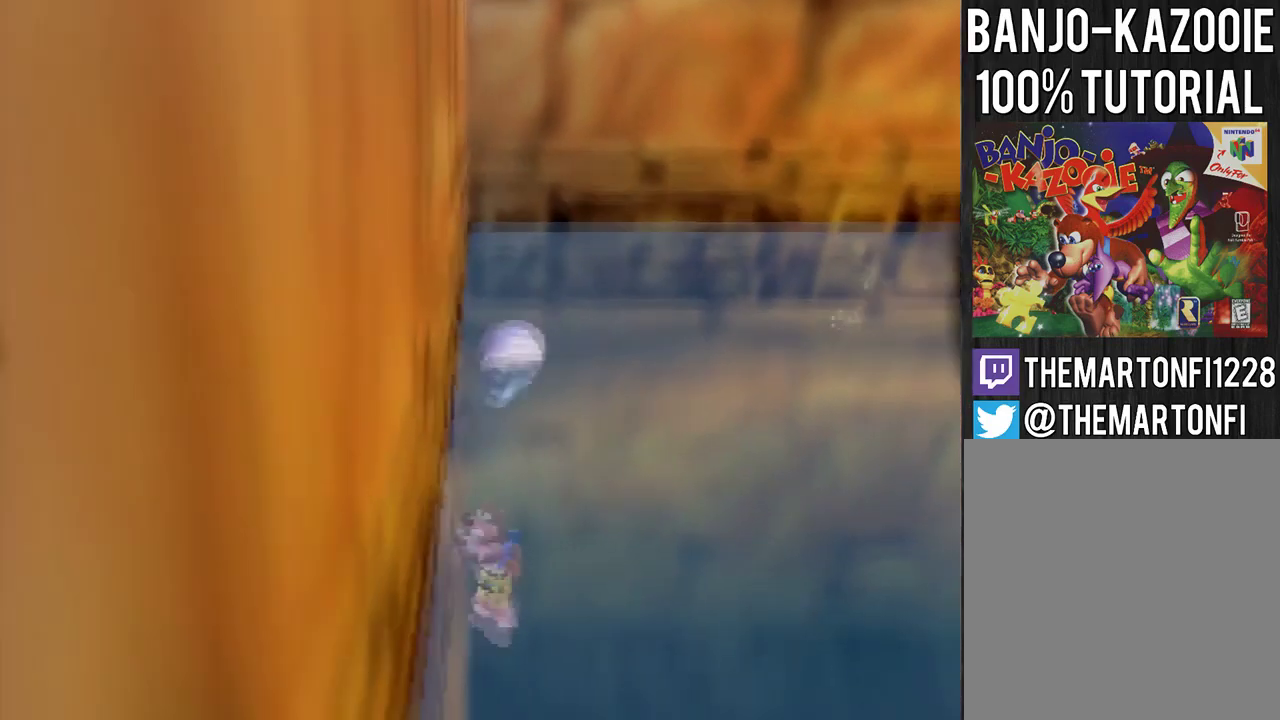
Gameplay with a controller (Nintendo layout); each line is a JSON object with the inputs held at the frame after it. "events" lists button and stick changes between this image and that frame as [ms after this image, input, new state], when the widget could be followed in between. This overlay highlights the sticks when they move; stick clicks (L3) are not distinguishable. Not read: L3 R1 R3.
{"buttons": [], "left_stick": "center", "events": []}
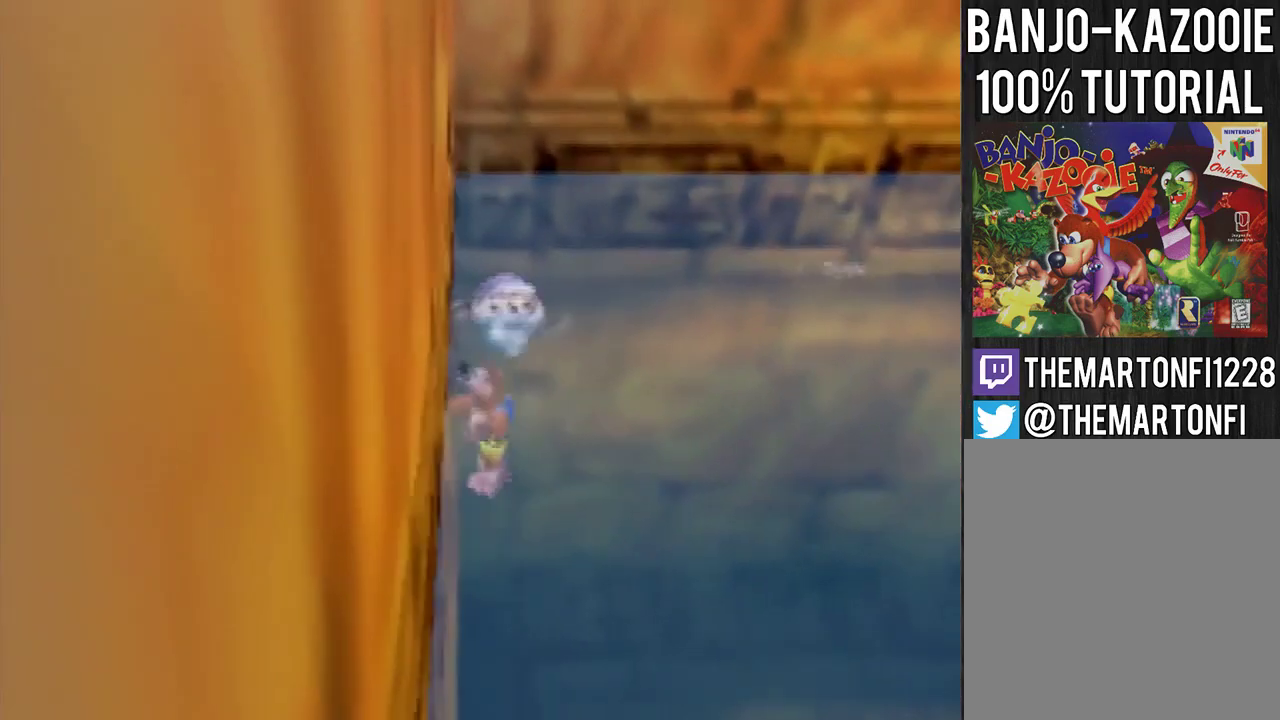
{"buttons": [], "left_stick": "right", "events": [[267, "left_stick", "right"], [367, "B", "down"], [467, "B", "up"]]}
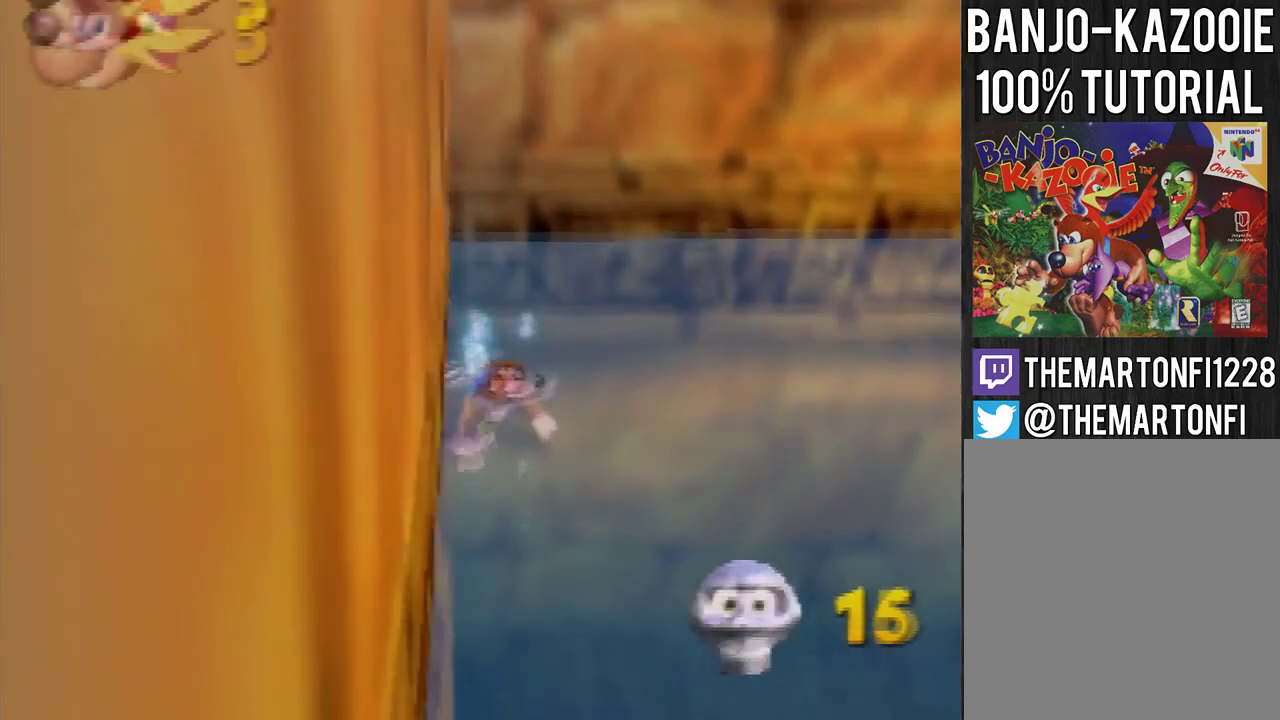
{"buttons": ["B"], "left_stick": "up", "events": [[33, "B", "down"], [133, "left_stick", "center"], [434, "left_stick", "up"]]}
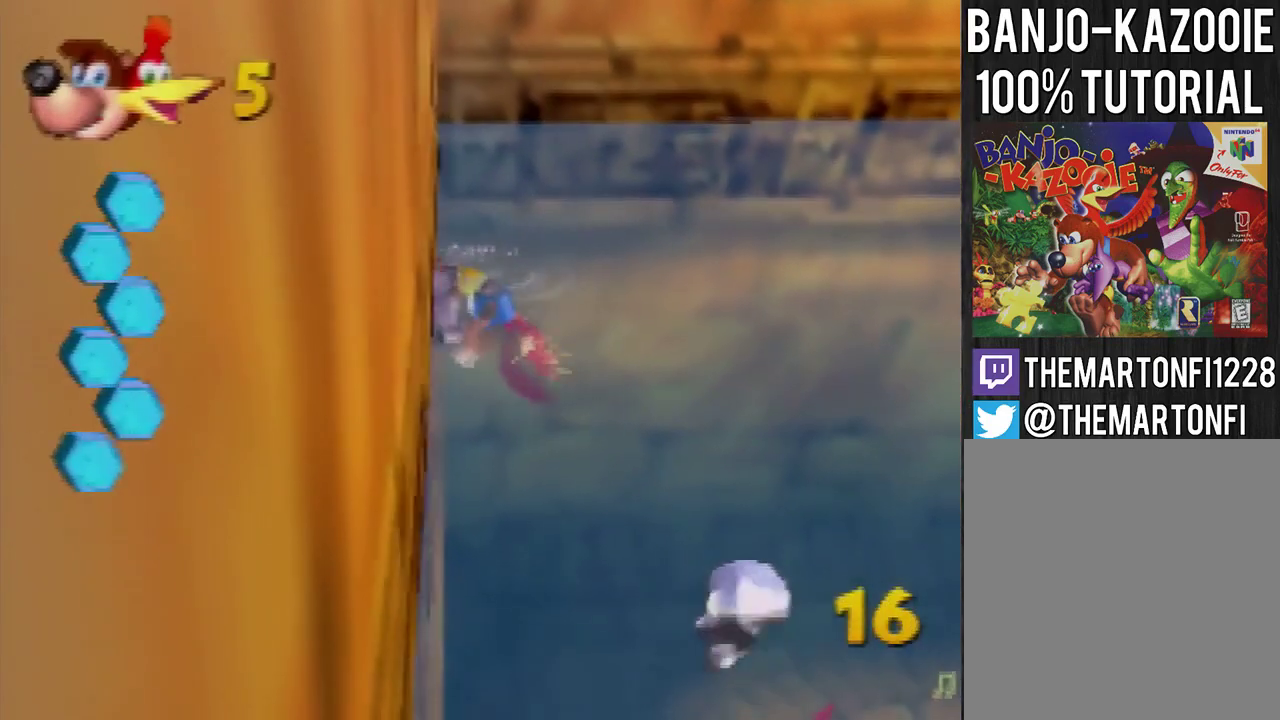
{"buttons": ["B"], "left_stick": "up", "events": []}
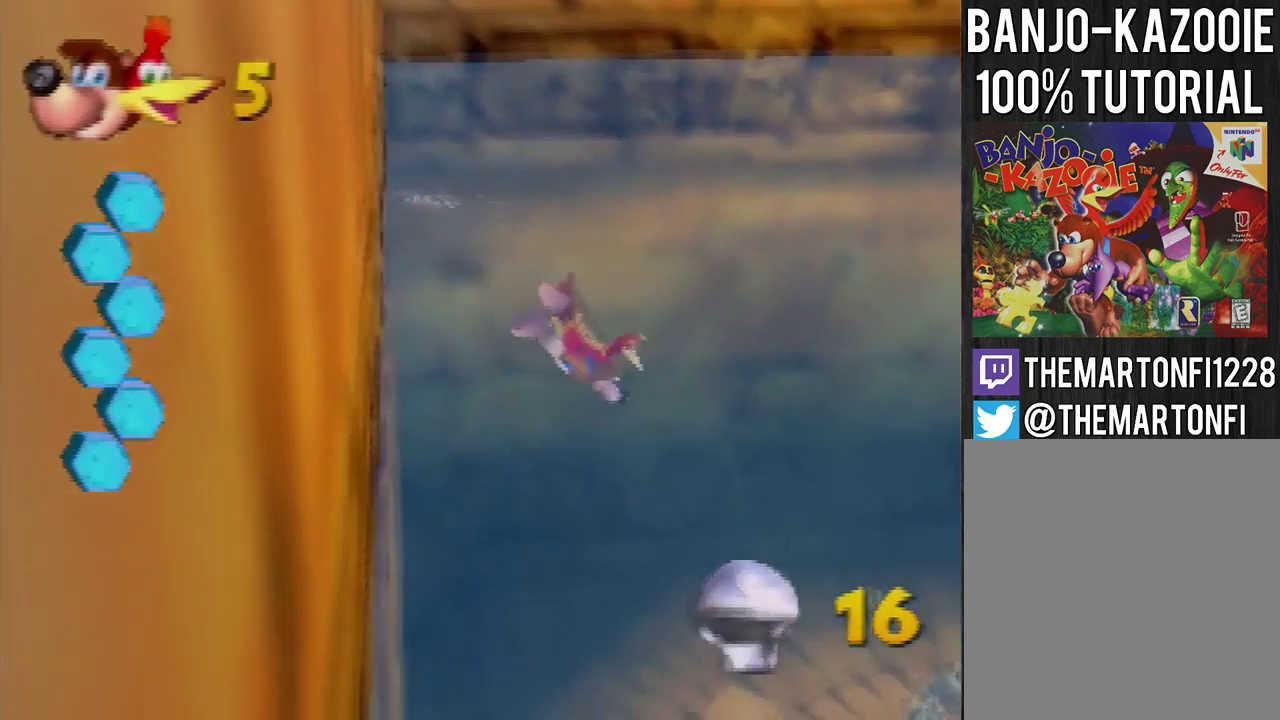
{"buttons": ["B"], "left_stick": "up", "events": []}
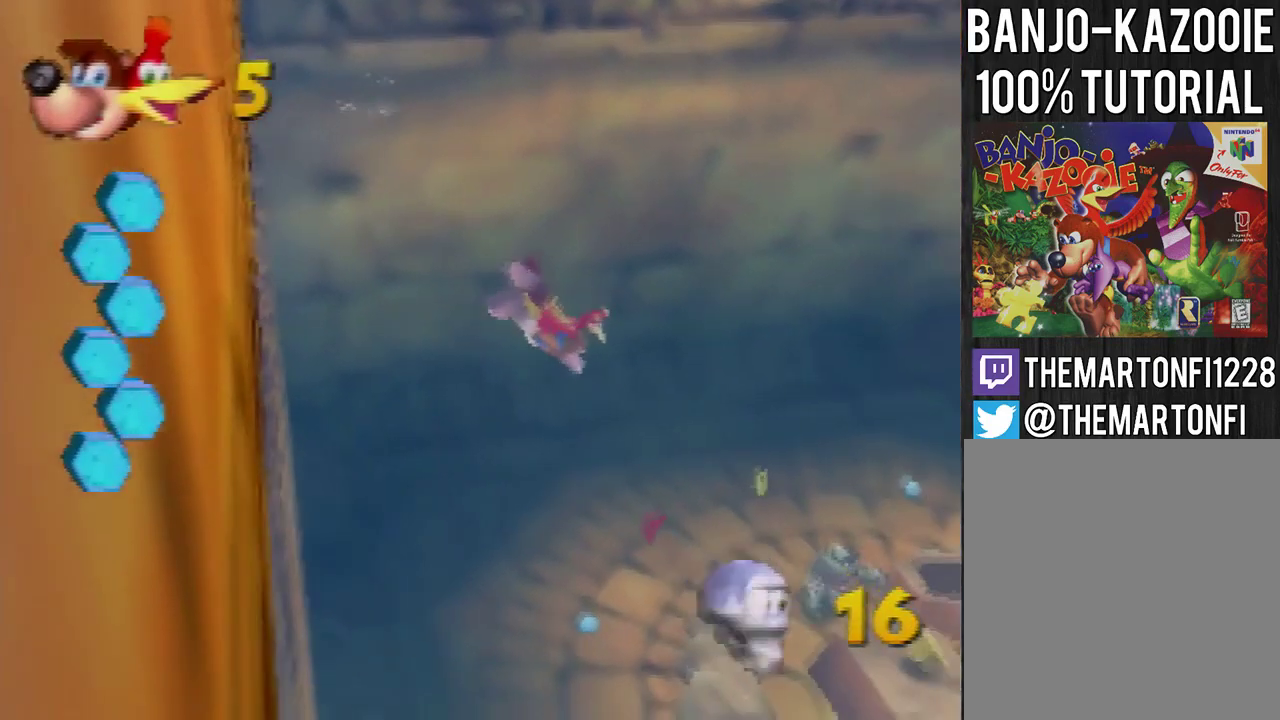
{"buttons": ["B"], "left_stick": "up", "events": []}
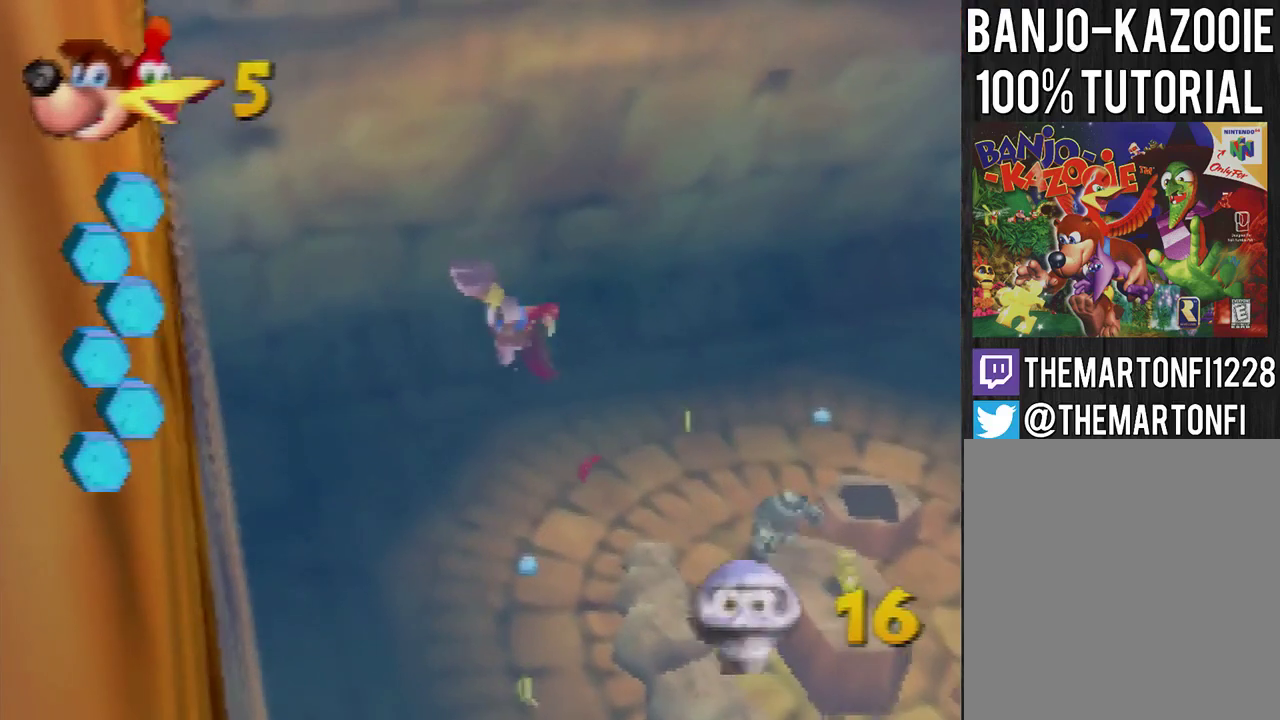
{"buttons": ["B"], "left_stick": "up", "events": [[34, "left_stick", "center"], [234, "left_stick", "up"]]}
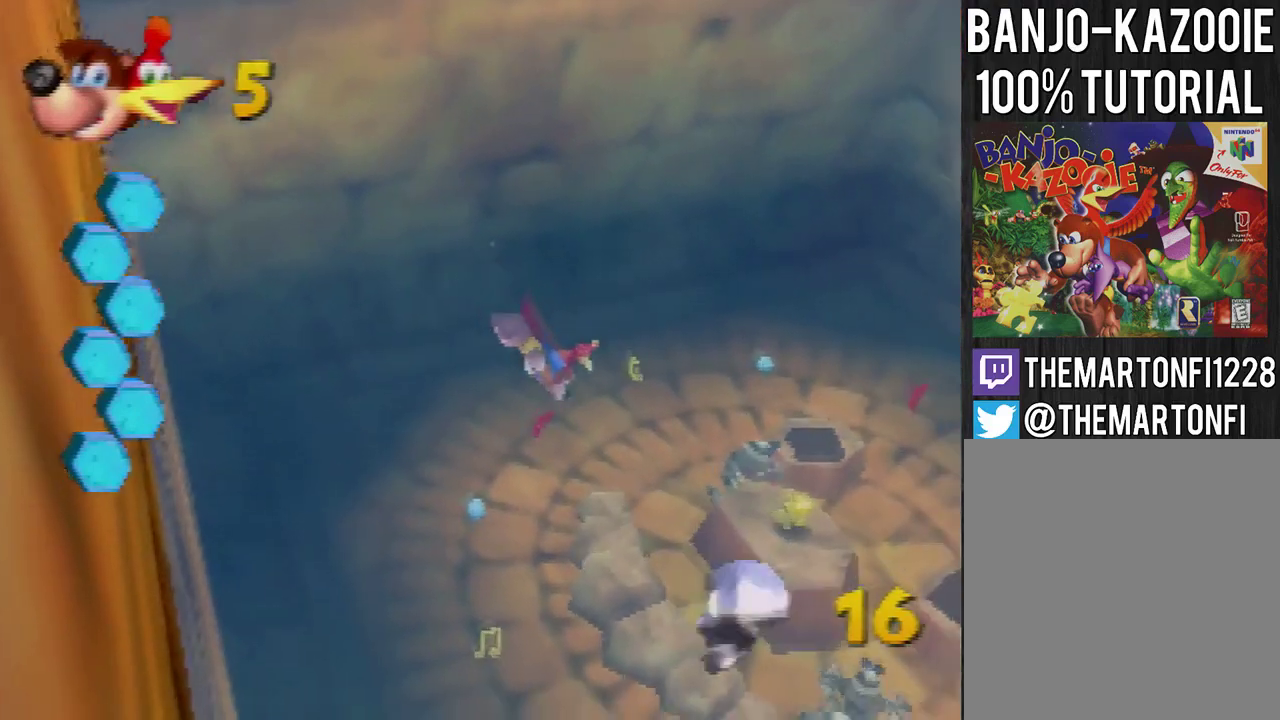
{"buttons": ["B"], "left_stick": "up-left", "events": [[267, "left_stick", "center"], [467, "left_stick", "up-left"]]}
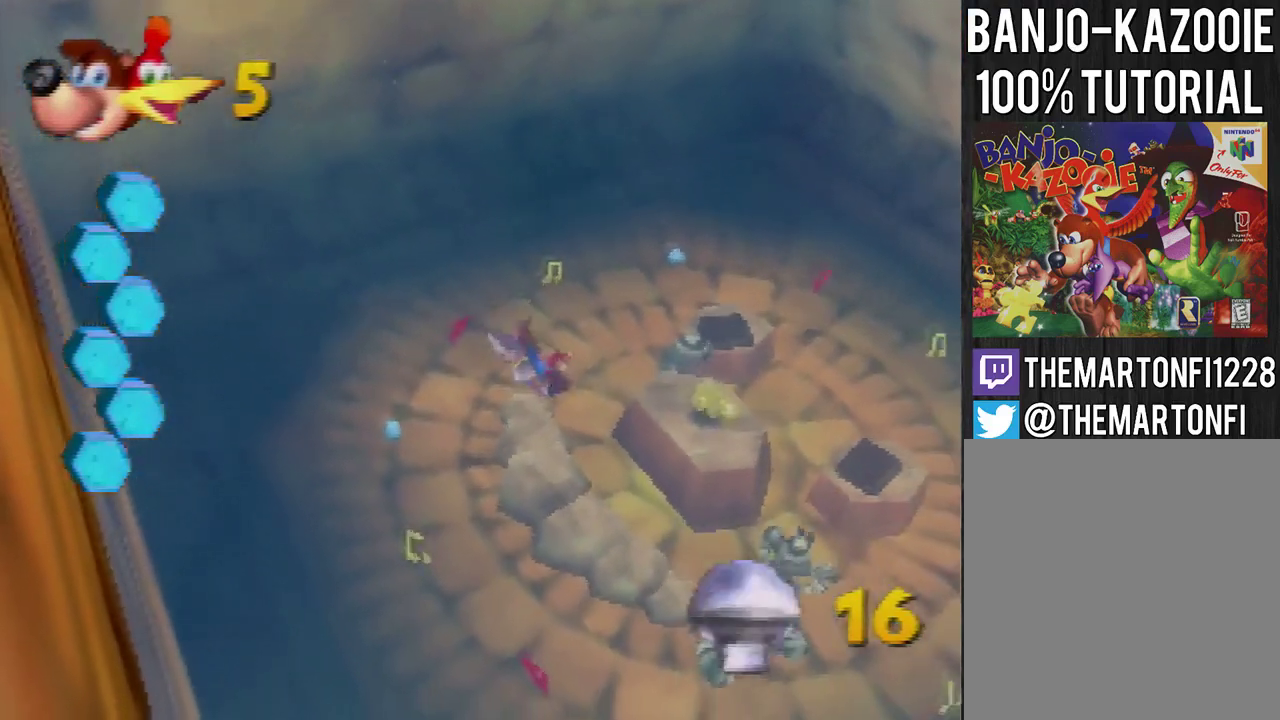
{"buttons": ["B"], "left_stick": "center", "events": [[134, "left_stick", "center"], [401, "left_stick", "up-left"], [501, "left_stick", "center"]]}
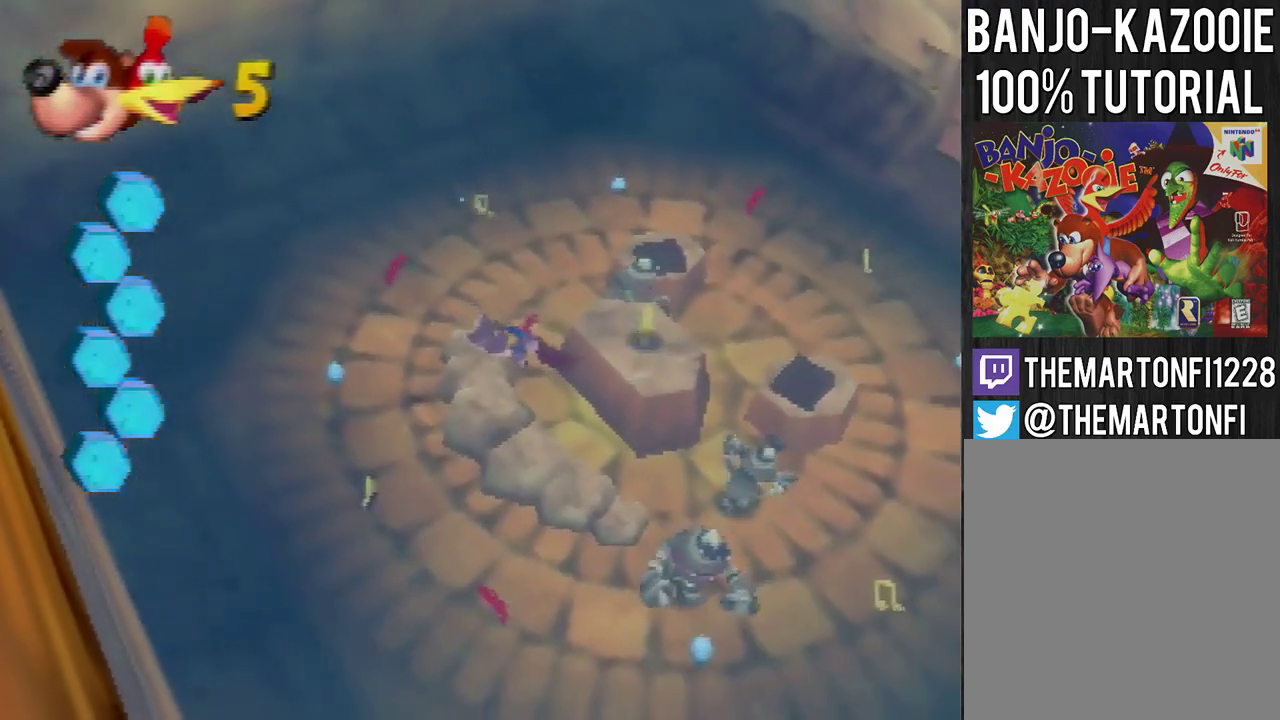
{"buttons": ["B"], "left_stick": "center", "events": [[133, "left_stick", "up"], [334, "left_stick", "center"], [434, "left_stick", "up"], [500, "left_stick", "center"]]}
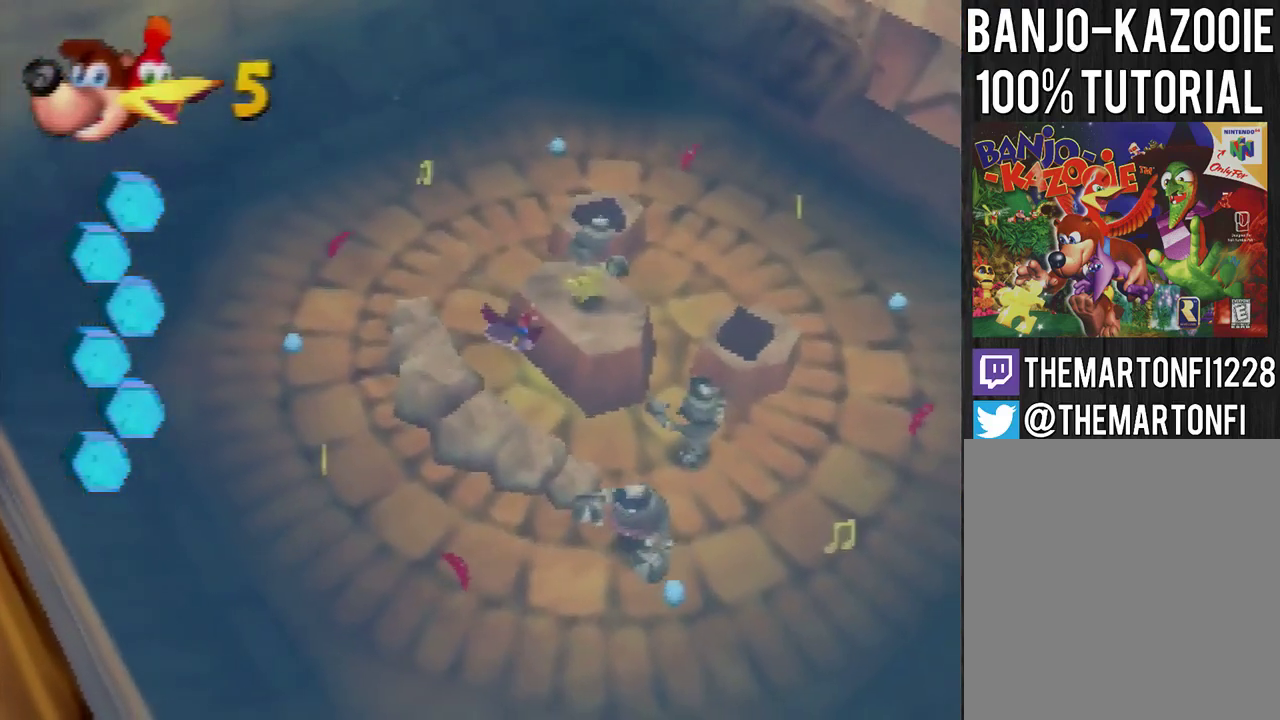
{"buttons": ["B"], "left_stick": "up", "events": [[468, "left_stick", "up"]]}
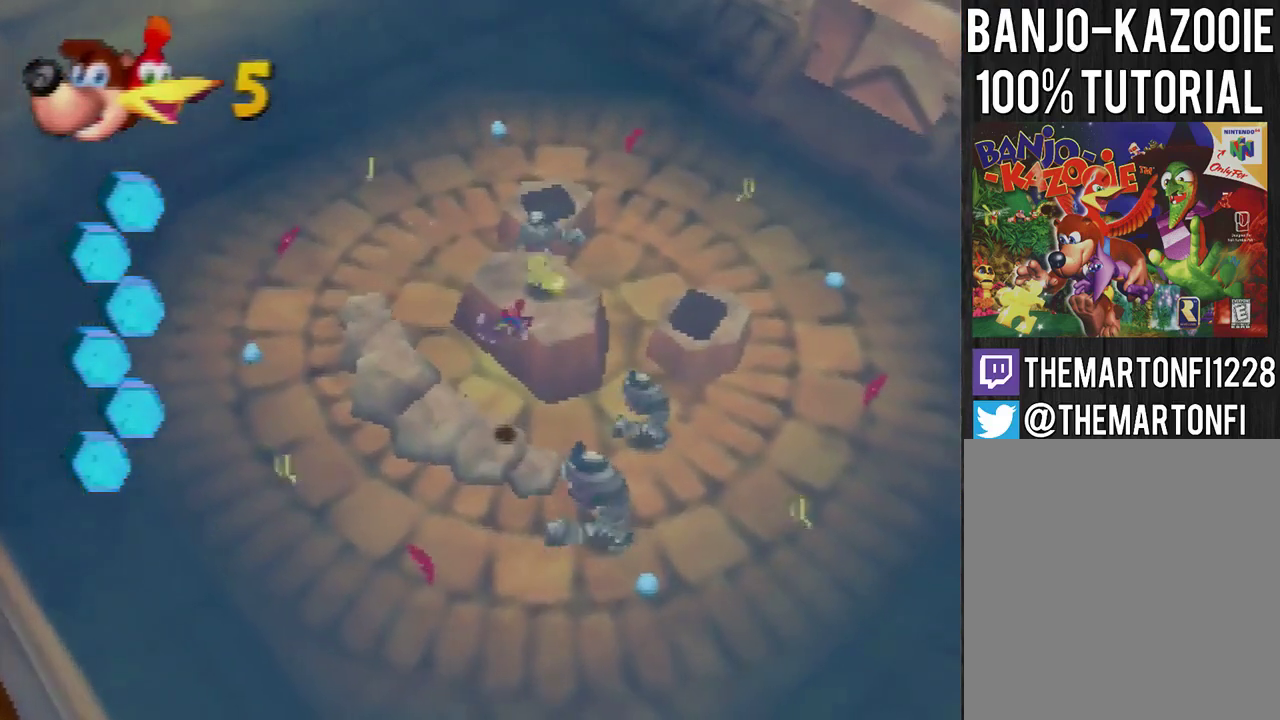
{"buttons": ["B"], "left_stick": "up-left", "events": [[67, "left_stick", "center"], [167, "left_stick", "up"], [267, "left_stick", "center"], [400, "left_stick", "up"], [467, "left_stick", "up-left"]]}
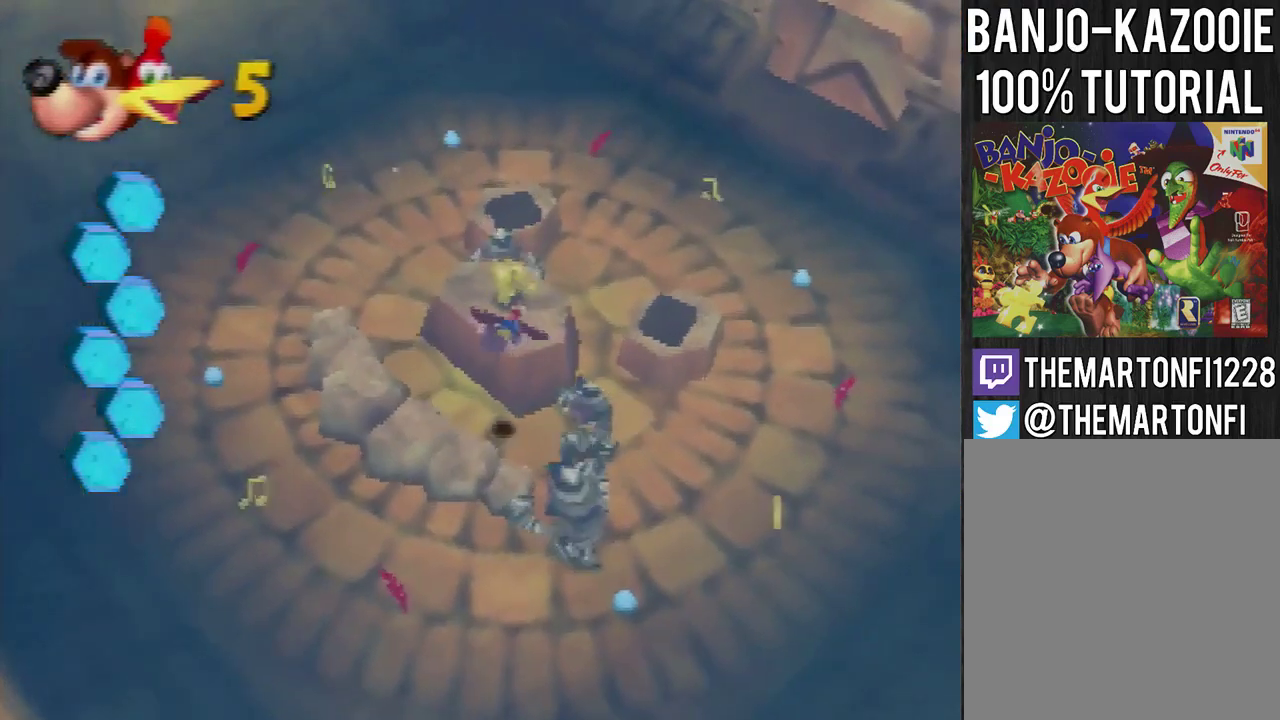
{"buttons": ["B"], "left_stick": "up-left", "events": [[100, "left_stick", "center"], [301, "left_stick", "up-left"]]}
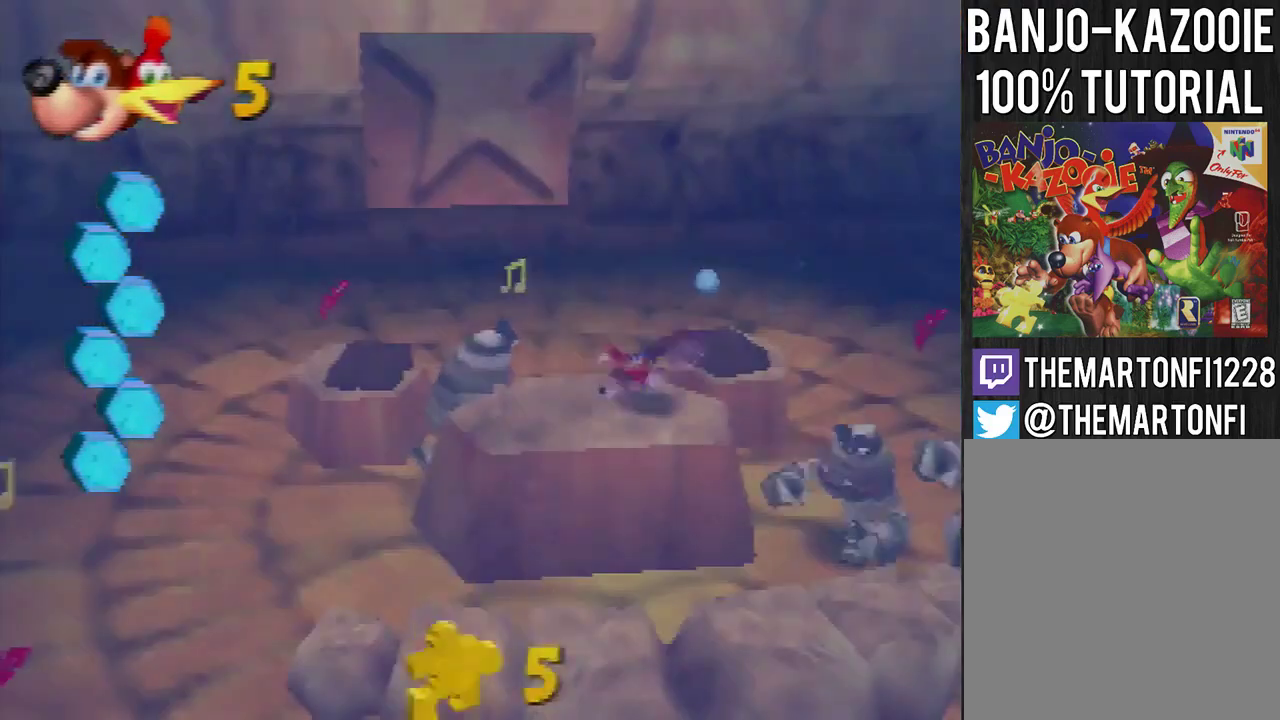
{"buttons": [], "left_stick": "center", "events": [[233, "B", "up"], [233, "left_stick", "center"], [367, "A", "down"], [400, "B", "down"], [467, "A", "up"], [467, "B", "up"]]}
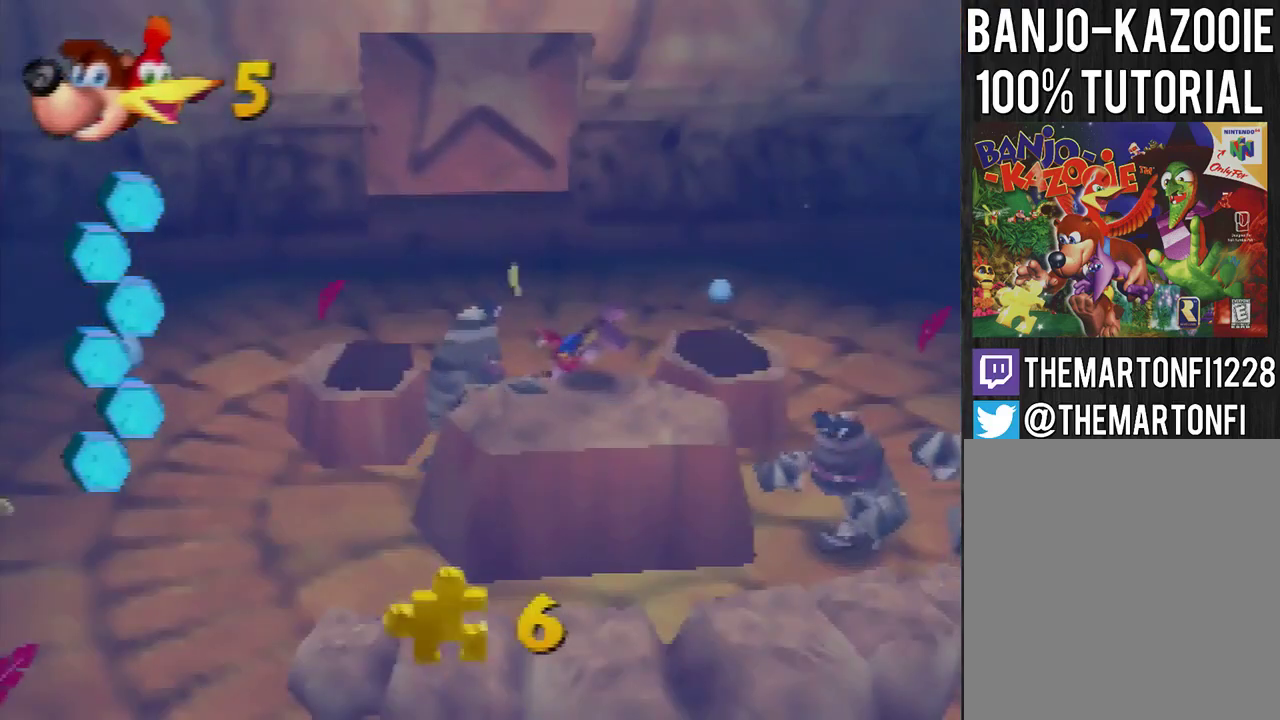
{"buttons": [], "left_stick": "center", "events": [[34, "A", "down"], [34, "B", "down"], [101, "A", "up"], [101, "B", "up"]]}
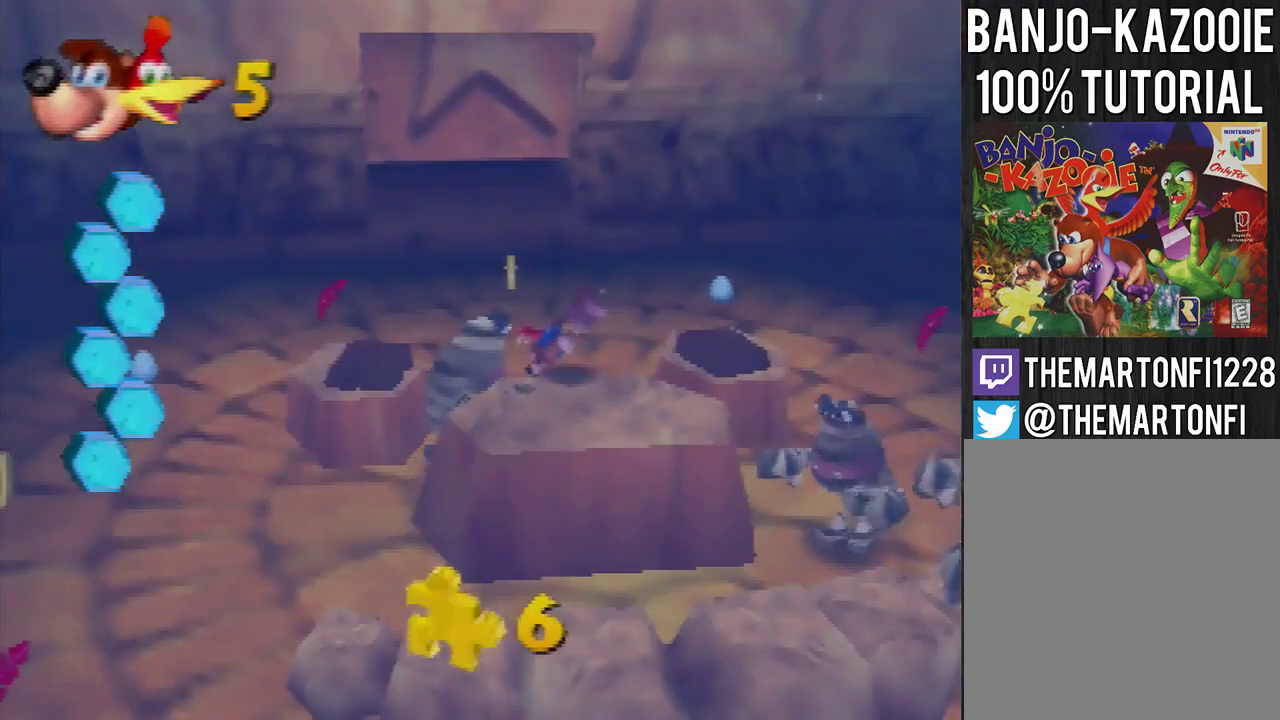
{"buttons": [], "left_stick": "center", "events": []}
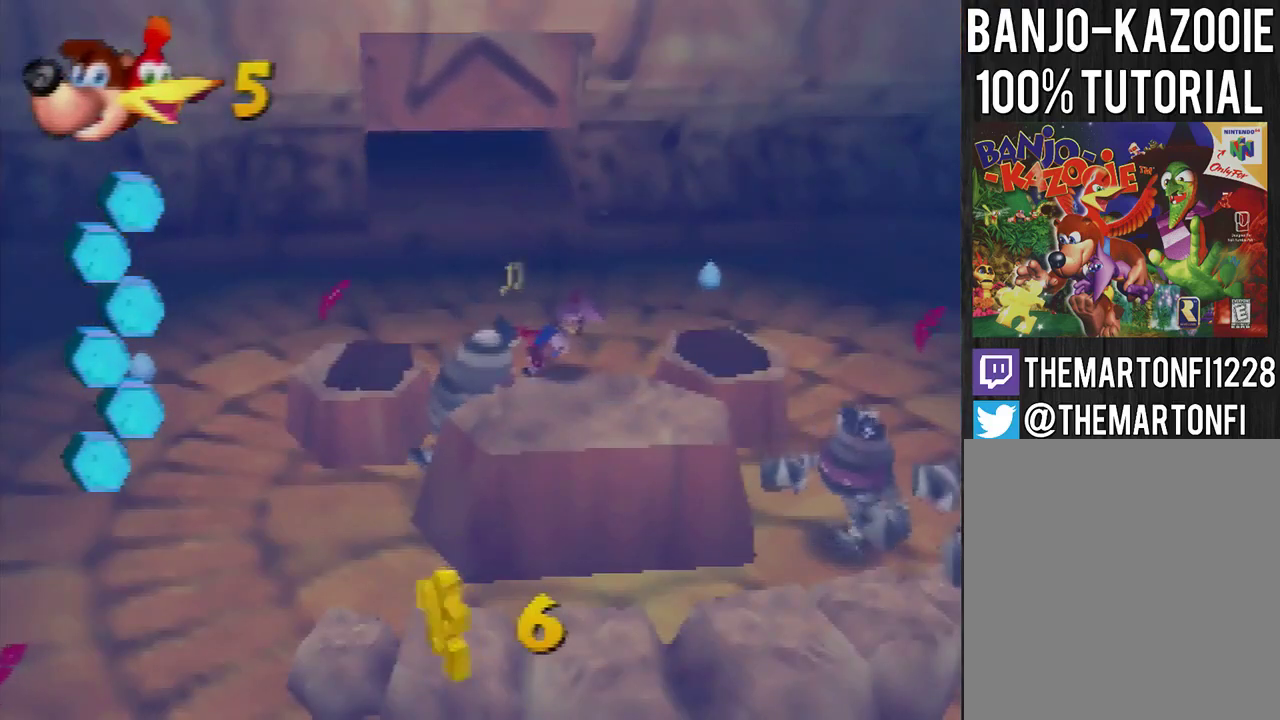
{"buttons": ["A", "B"], "left_stick": "center", "events": [[401, "A", "down"], [401, "B", "down"]]}
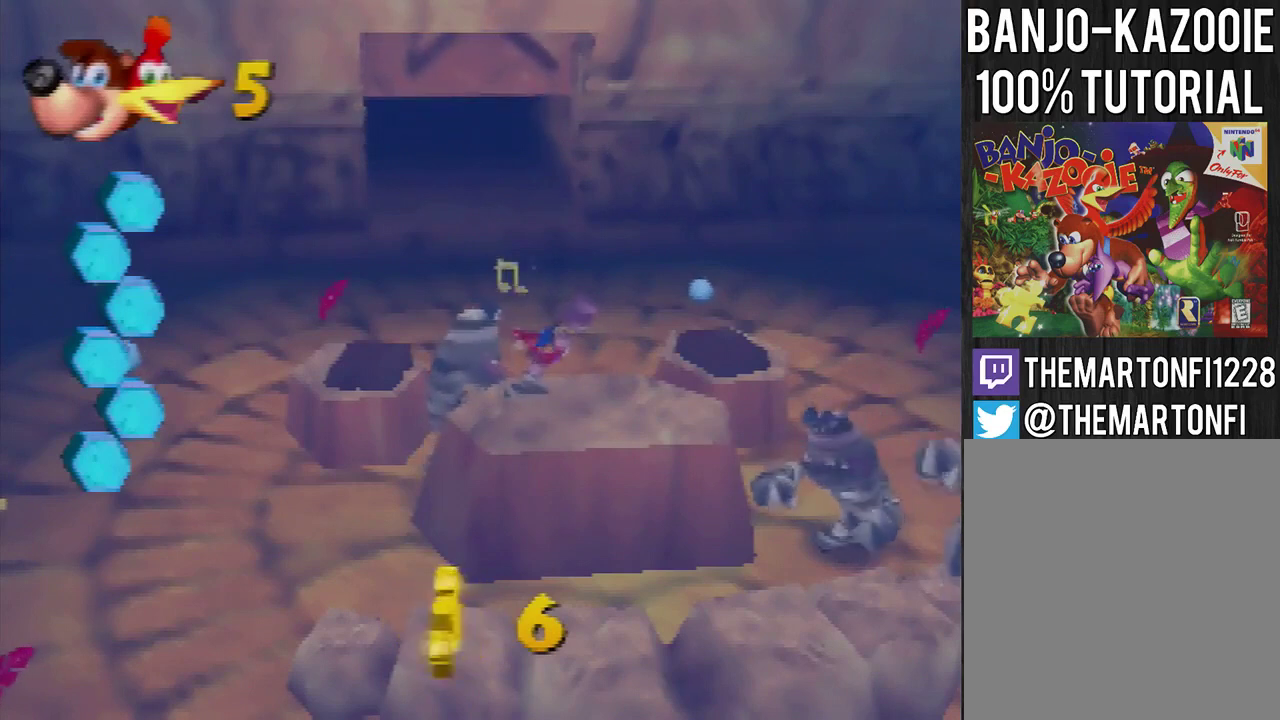
{"buttons": [], "left_stick": "center", "events": [[33, "B", "up"], [67, "A", "up"], [133, "A", "down"], [133, "B", "down"], [233, "A", "up"], [233, "B", "up"], [400, "A", "down"], [400, "B", "down"], [467, "A", "up"], [467, "B", "up"]]}
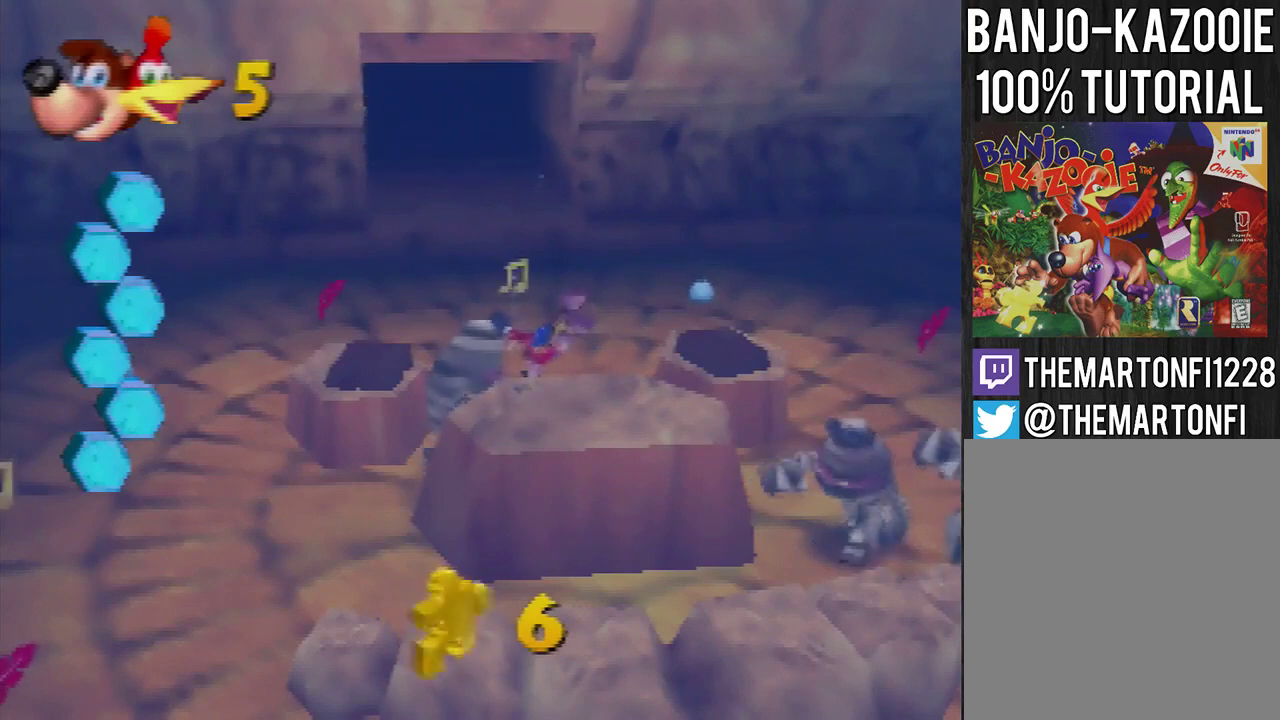
{"buttons": ["A", "B"], "left_stick": "center", "events": [[101, "A", "down"], [101, "B", "down"], [201, "A", "up"], [201, "B", "up"], [334, "A", "down"], [334, "B", "down"]]}
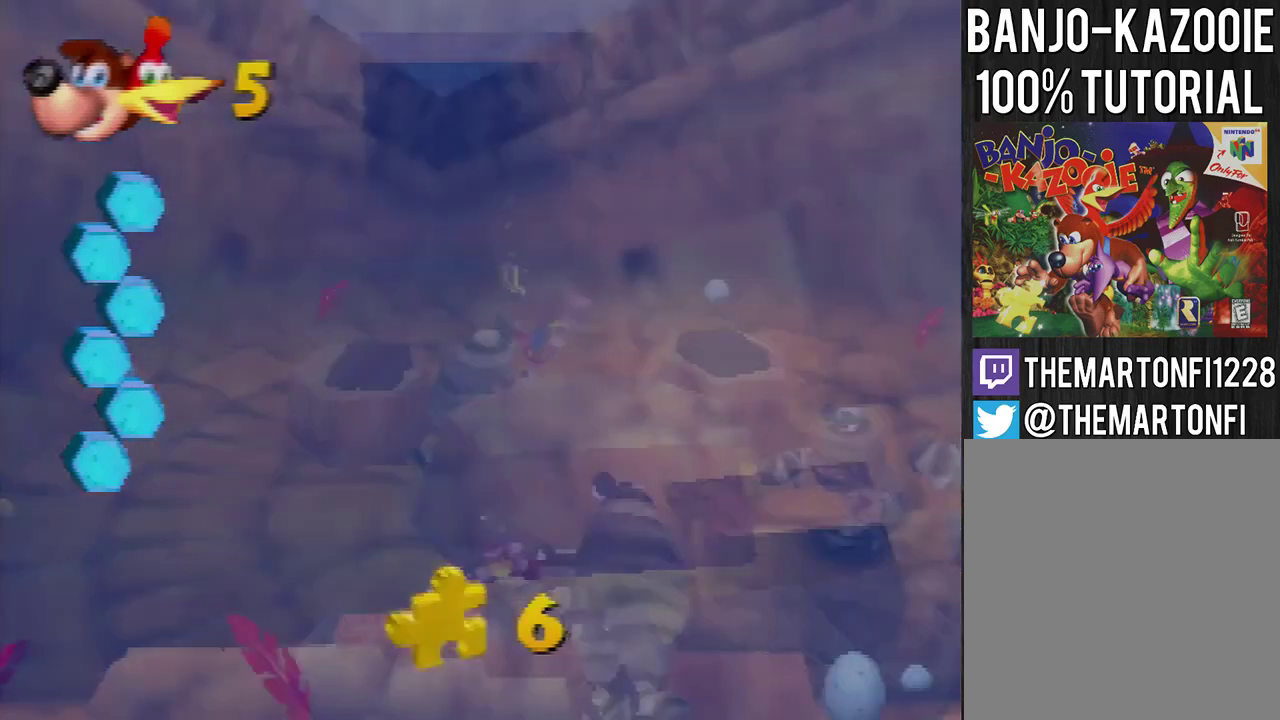
{"buttons": [], "left_stick": "center", "events": [[67, "A", "up"], [67, "B", "up"]]}